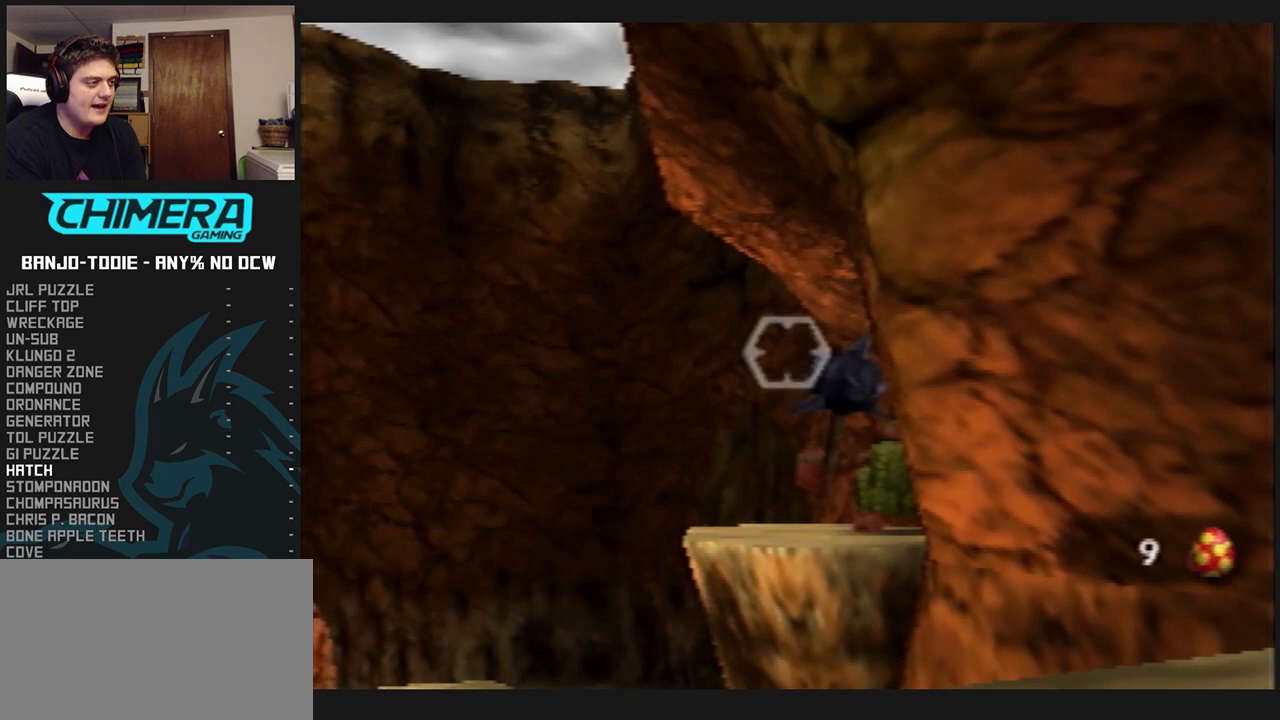
Gameplay with a controller (Nintendo layout); each line is a JSON object with the inputs held at the frame after it. "events" lists button and stick changes between this image and that frame as [ms after this image, input, new state], when the widget could be followed in between. Not read: L3 R3.
{"buttons": ["L1"], "left_stick": "center", "events": []}
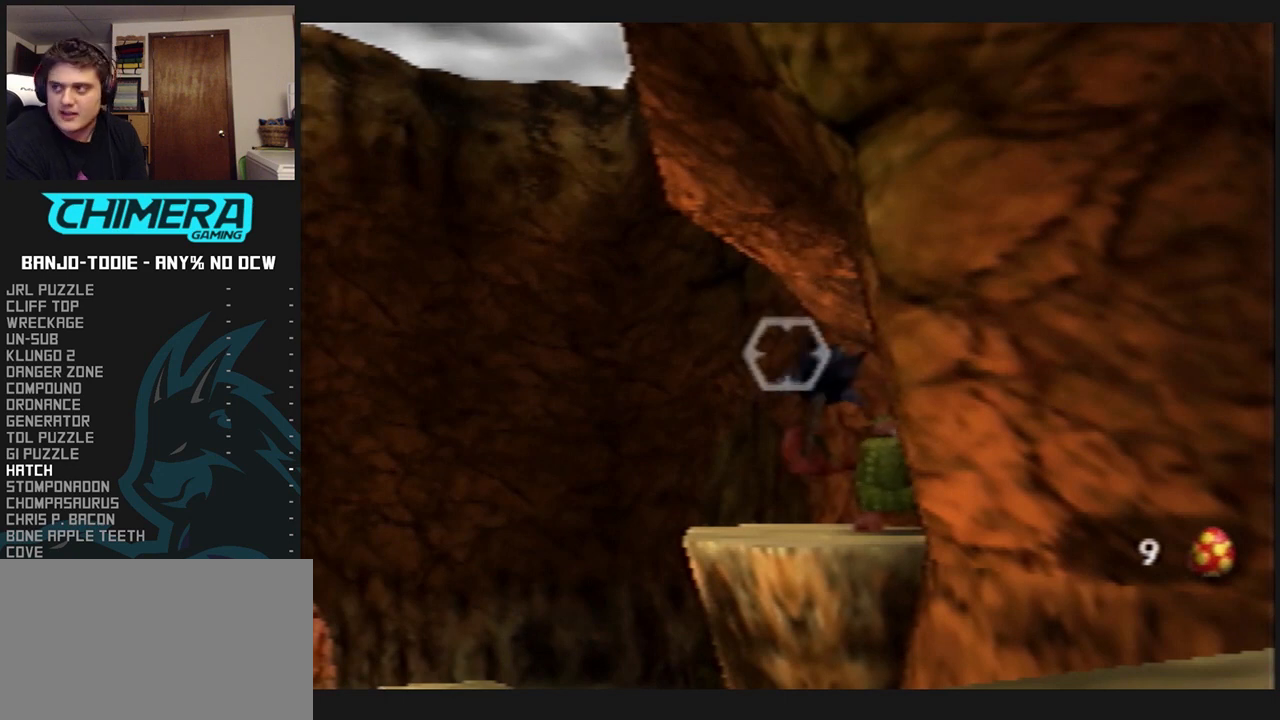
{"buttons": ["L1"], "left_stick": "center", "events": []}
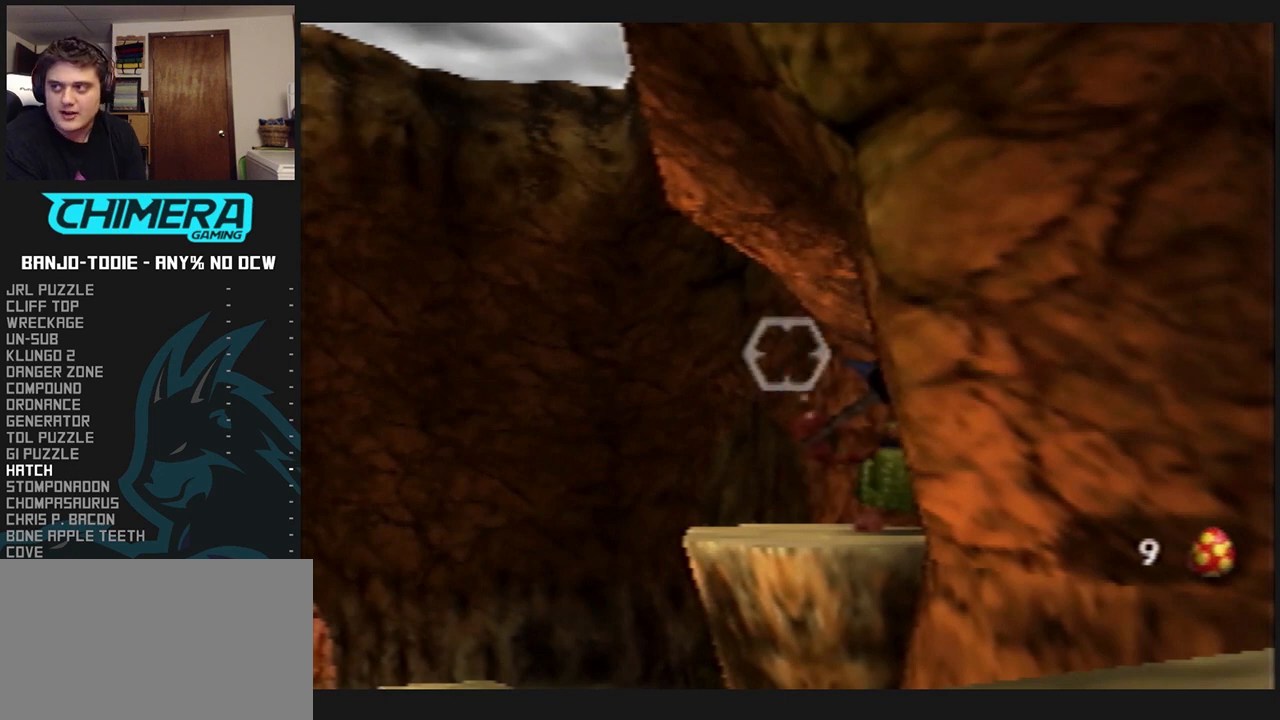
{"buttons": ["L1"], "left_stick": "center", "events": []}
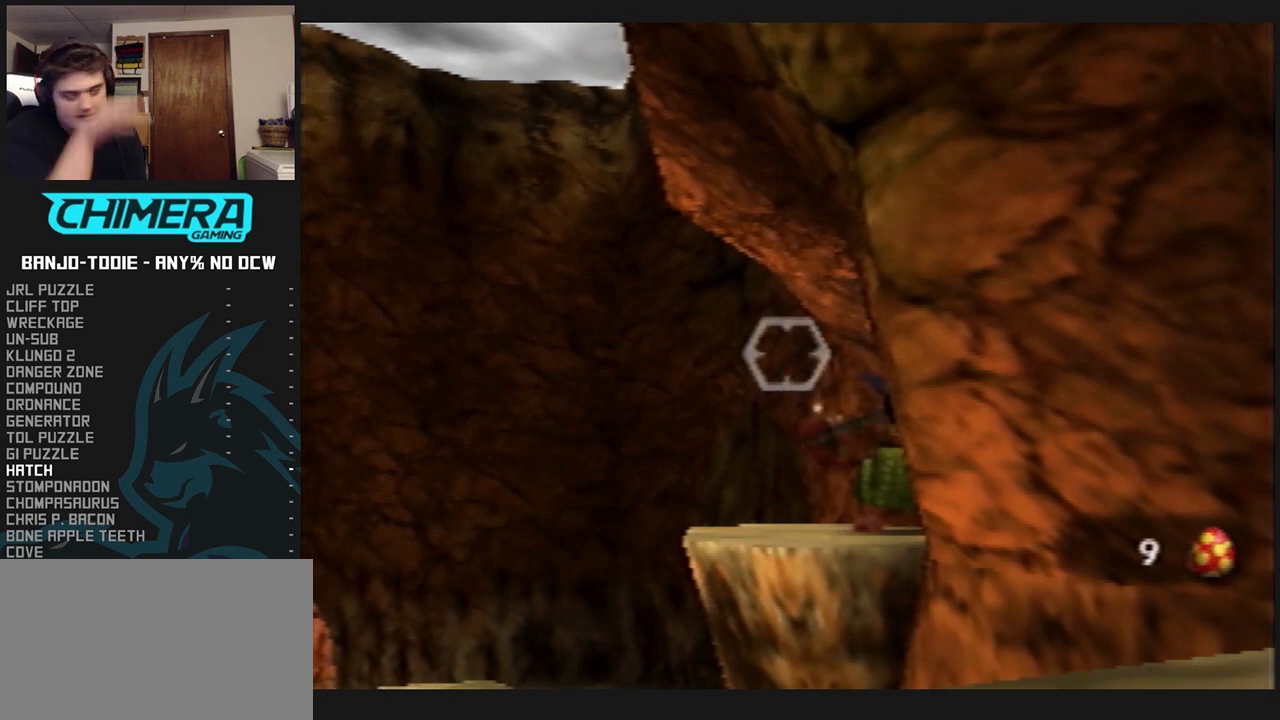
{"buttons": ["L1"], "left_stick": "center", "events": []}
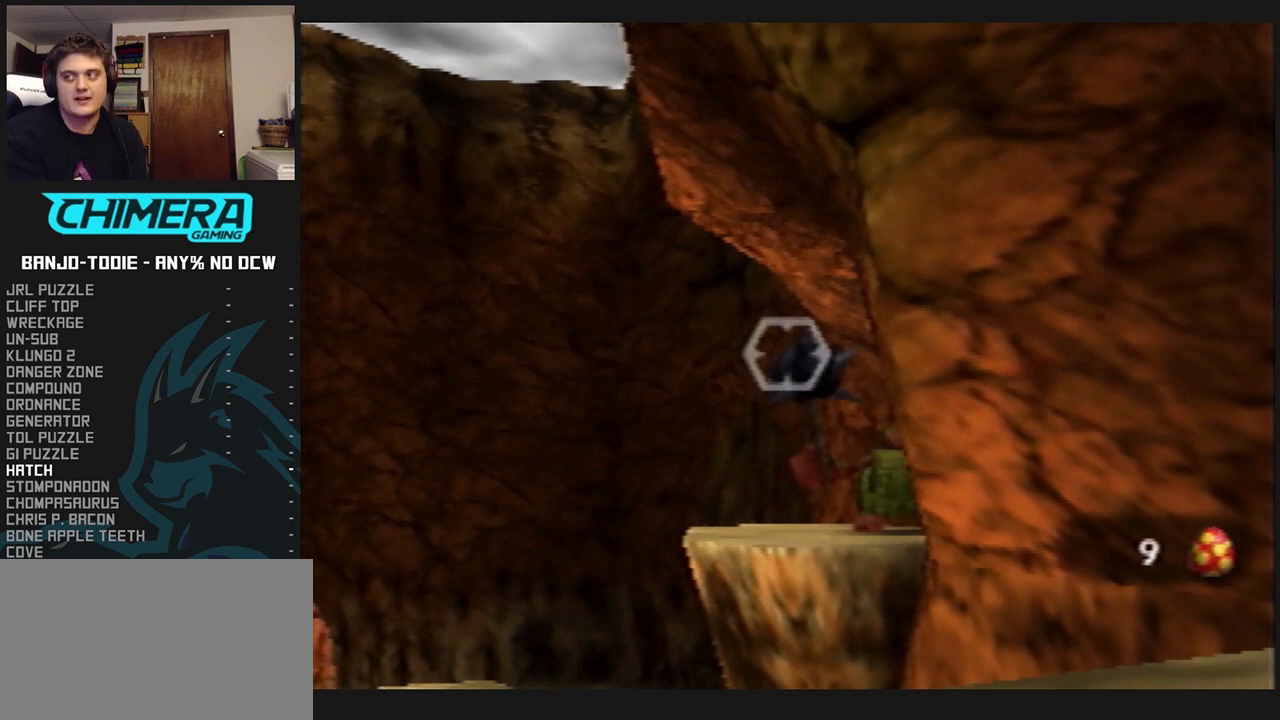
{"buttons": ["L1"], "left_stick": "left", "events": [[433, "left_stick", "left"]]}
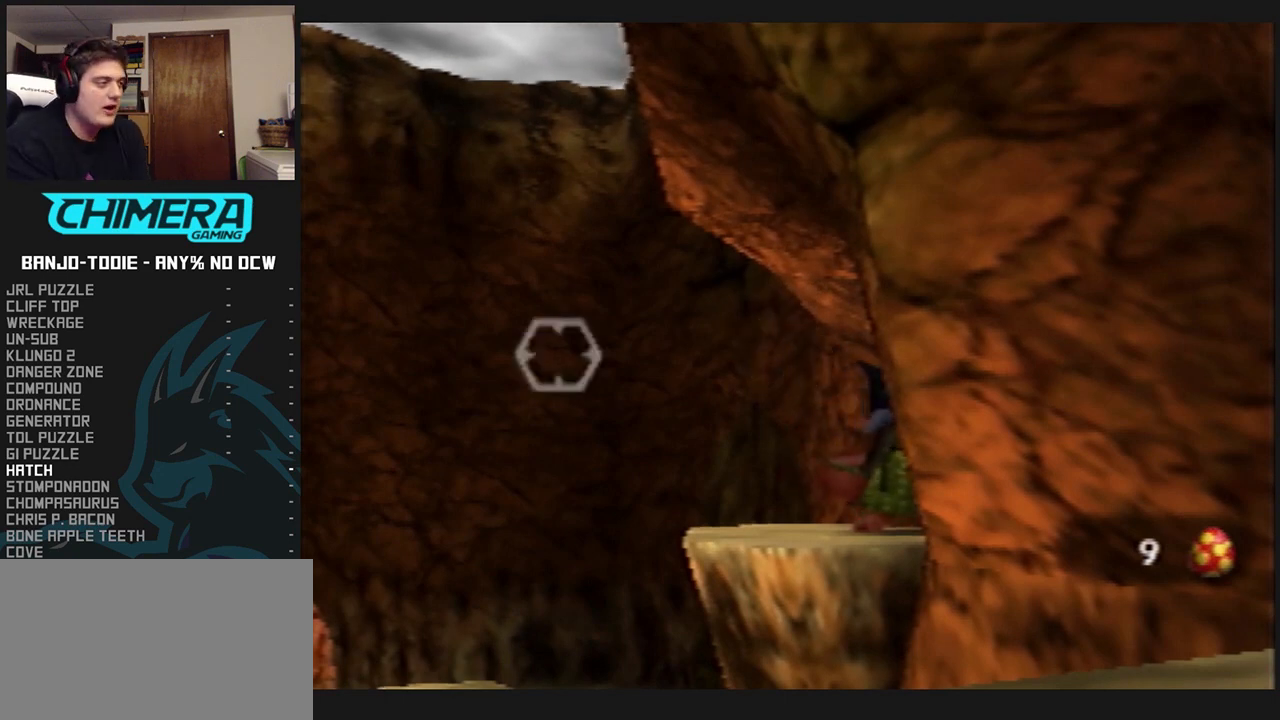
{"buttons": ["L1"], "left_stick": "center", "events": [[67, "left_stick", "center"]]}
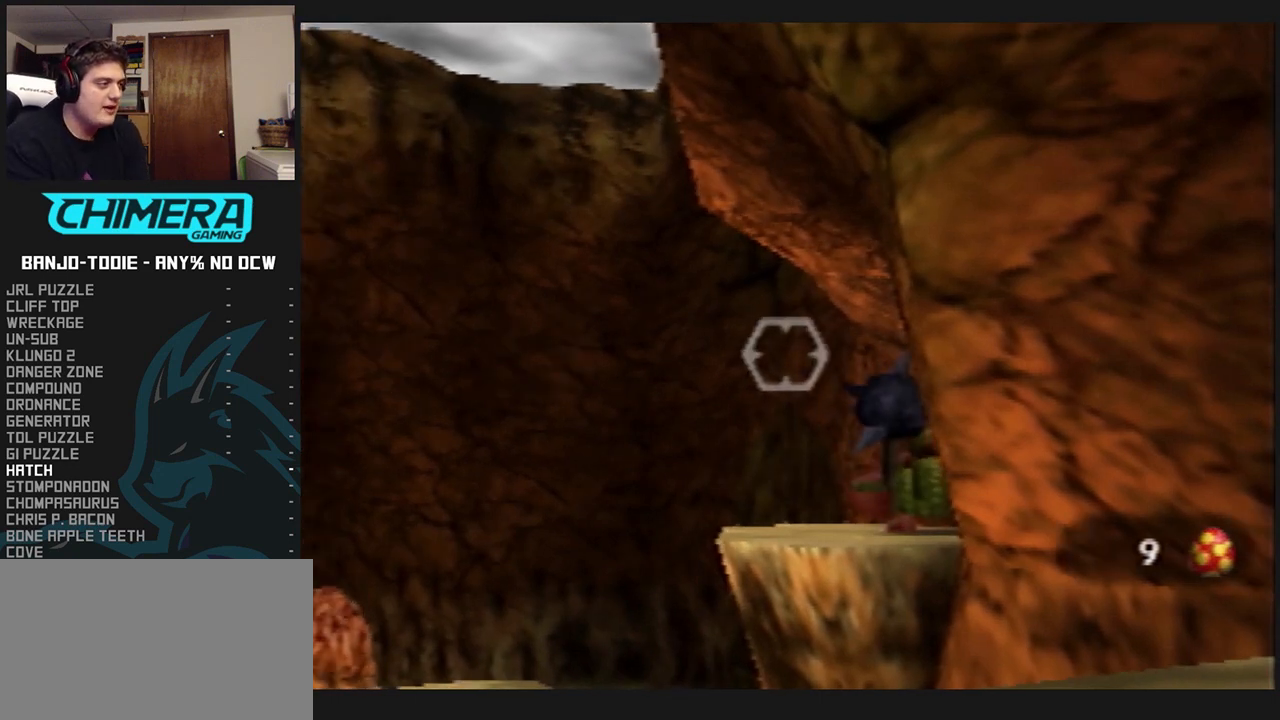
{"buttons": ["L1"], "left_stick": "center", "events": [[67, "left_stick", "down"], [267, "left_stick", "center"]]}
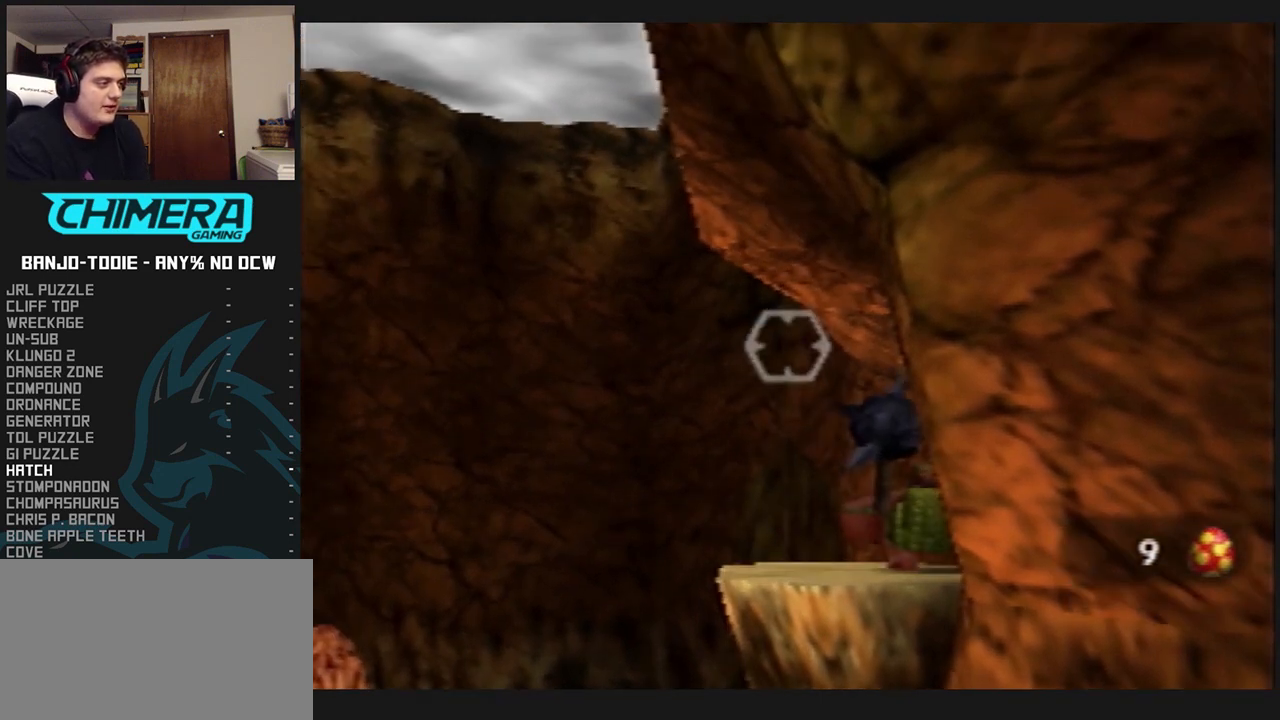
{"buttons": ["L1"], "left_stick": "up", "events": [[433, "left_stick", "up"]]}
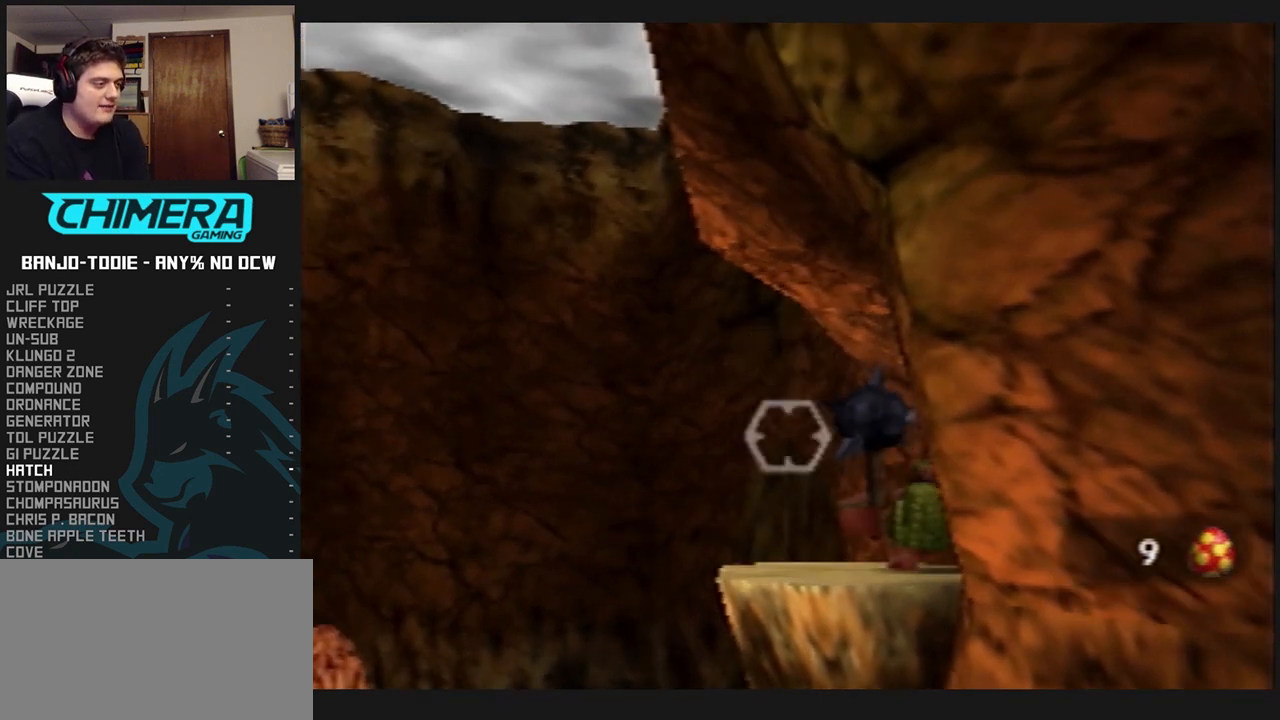
{"buttons": ["L1"], "left_stick": "up", "events": [[200, "left_stick", "center"], [500, "left_stick", "up"]]}
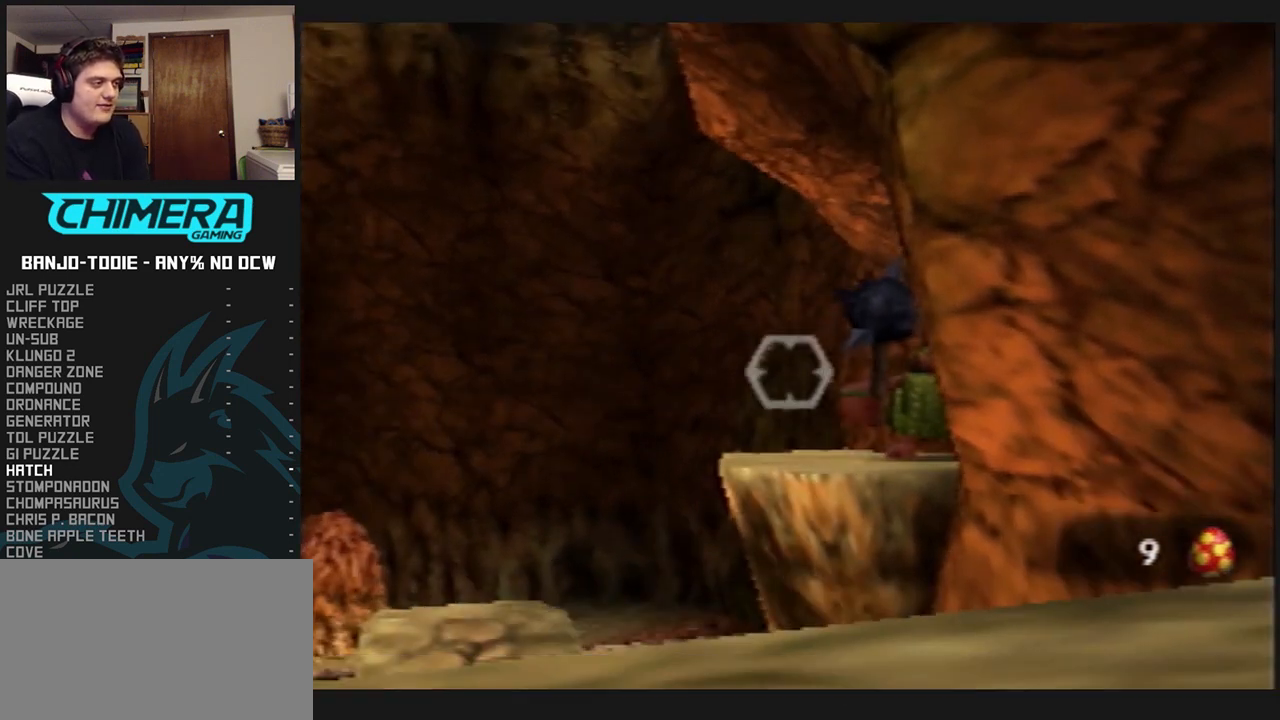
{"buttons": ["L1"], "left_stick": "center", "events": [[33, "left_stick", "up-right"], [300, "left_stick", "center"]]}
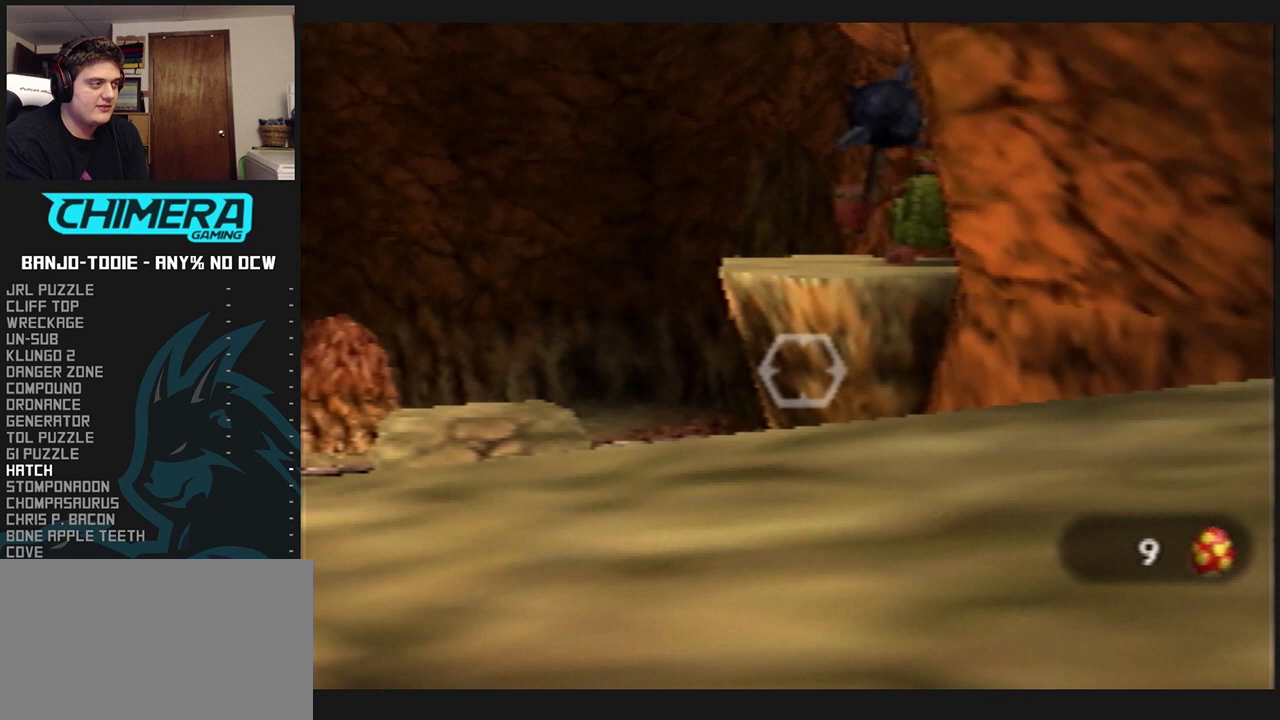
{"buttons": ["L1"], "left_stick": "center", "events": []}
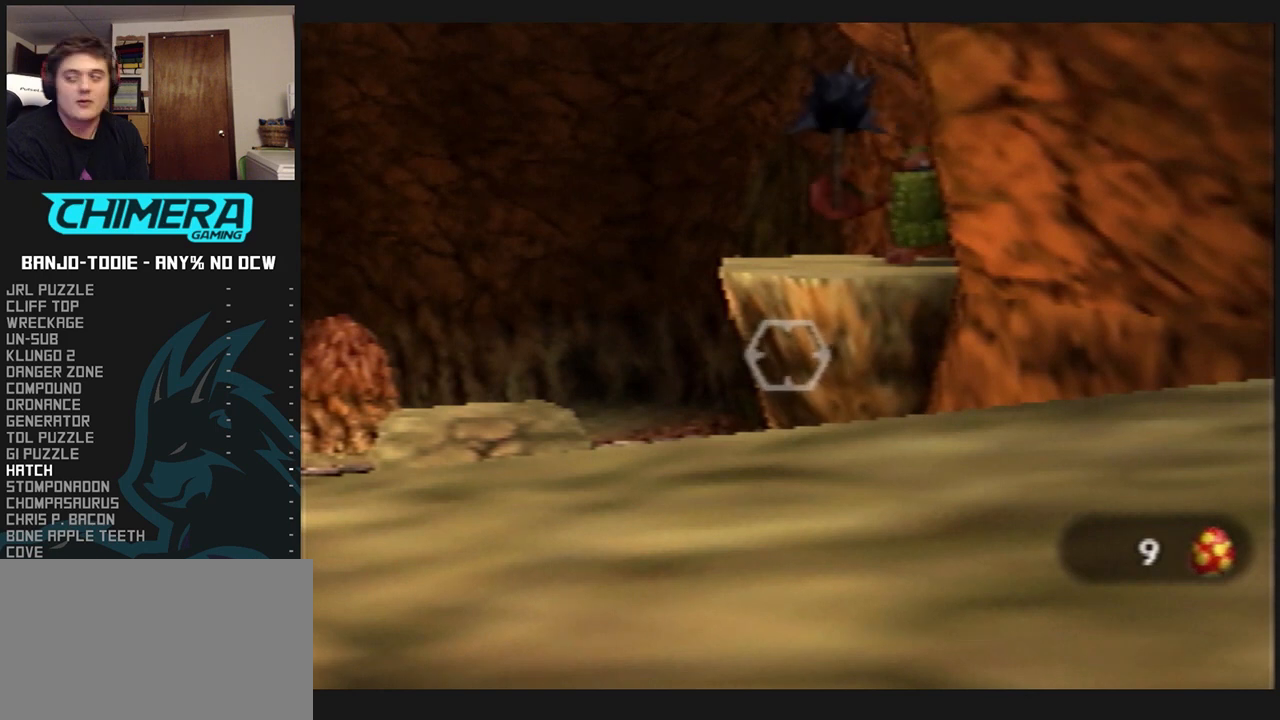
{"buttons": ["L1"], "left_stick": "center", "events": [[400, "R1", "down"], [433, "R1", "up"]]}
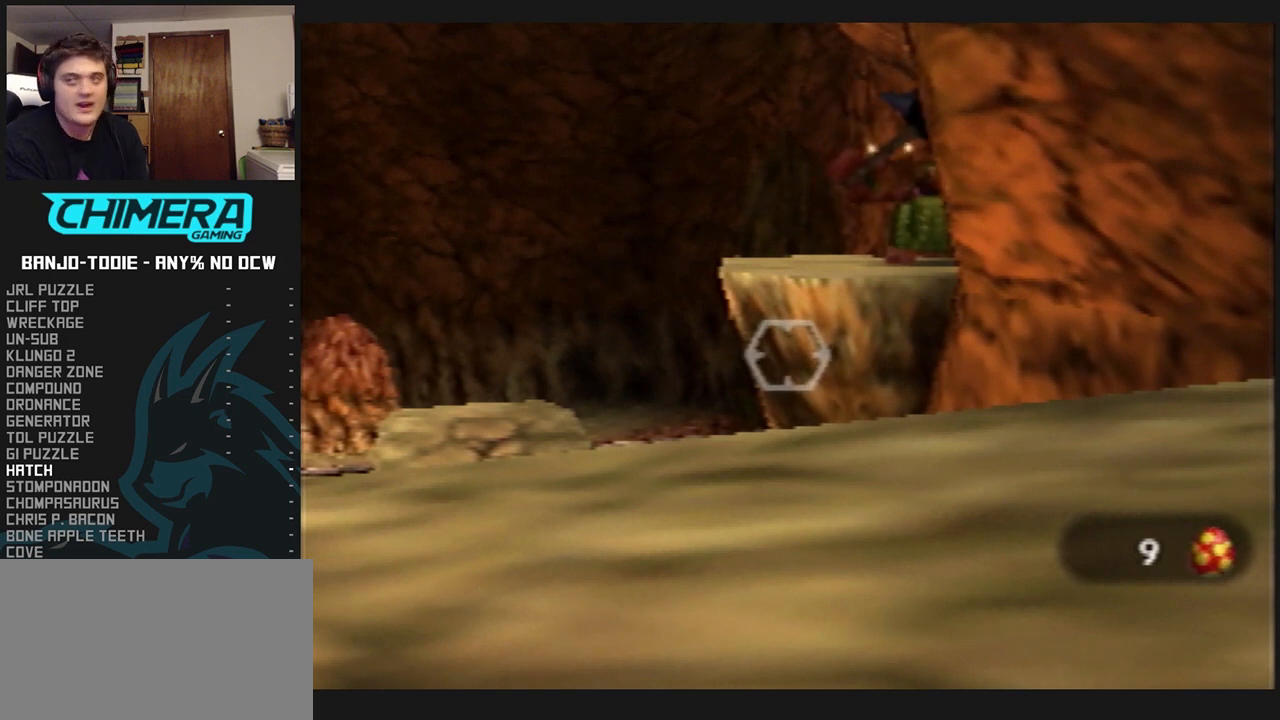
{"buttons": ["L1"], "left_stick": "down", "events": [[133, "left_stick", "down"]]}
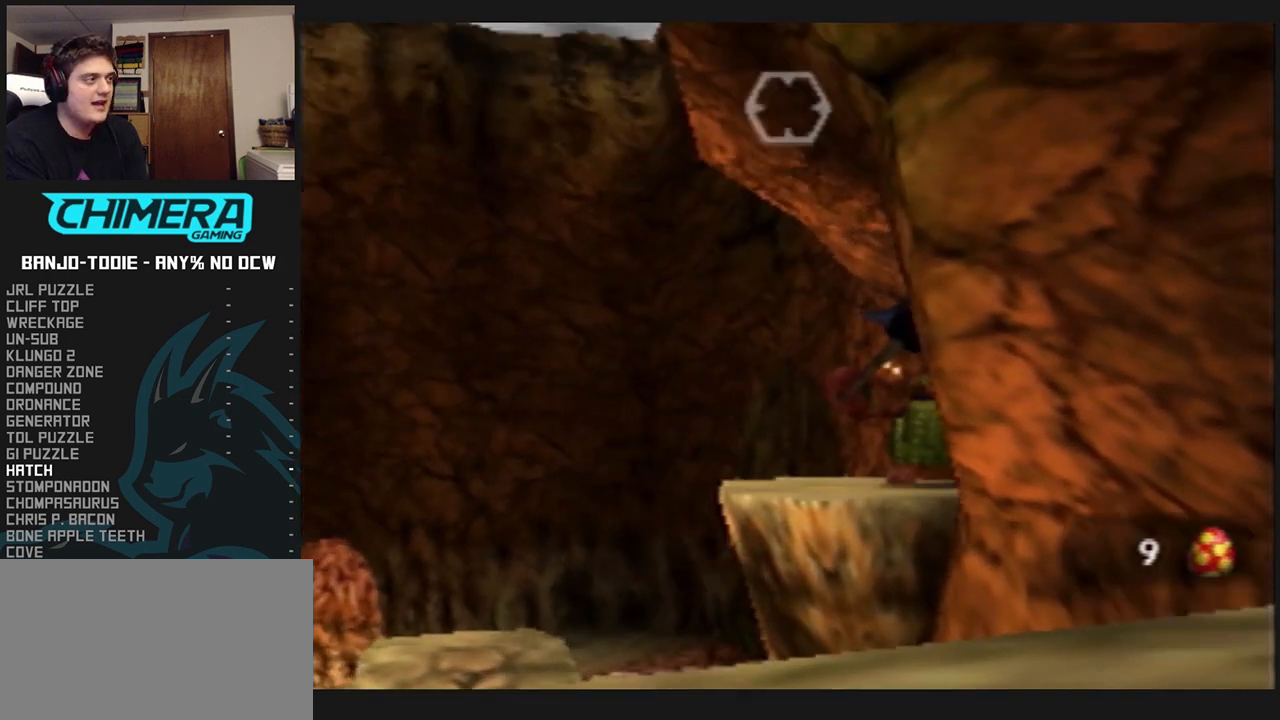
{"buttons": ["L1"], "left_stick": "center", "events": [[67, "left_stick", "center"]]}
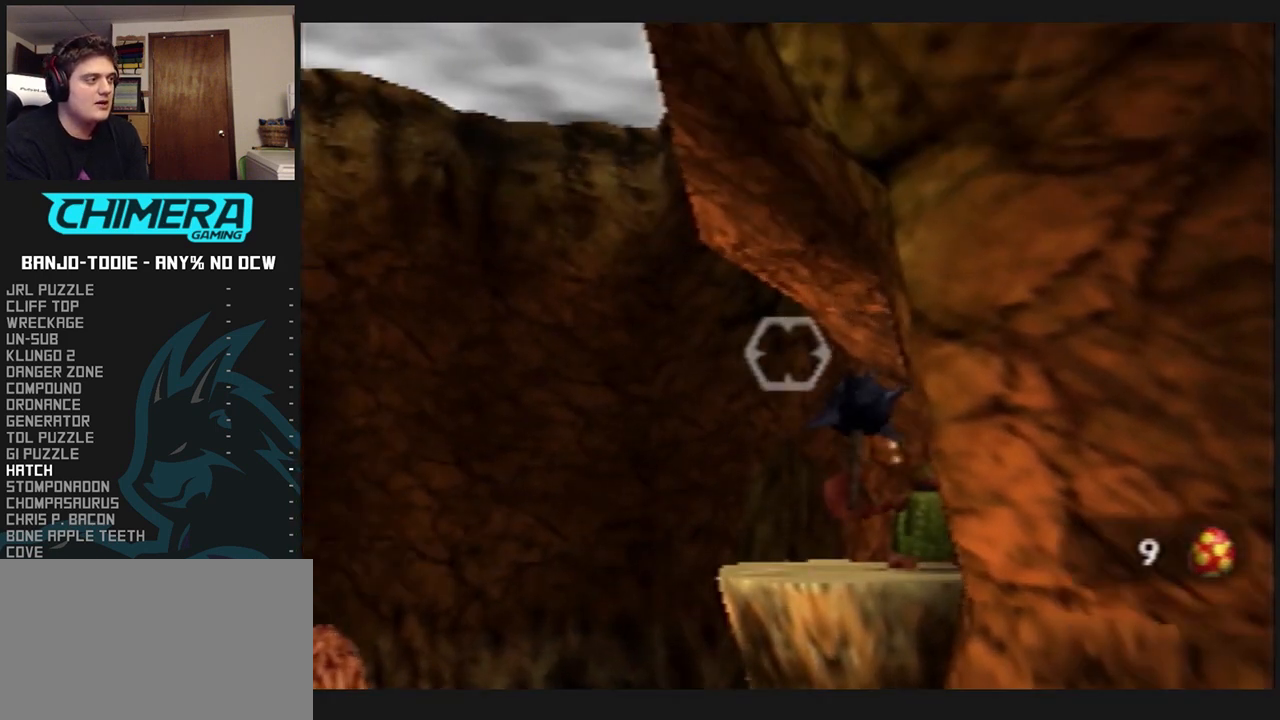
{"buttons": ["L1"], "left_stick": "center", "events": [[100, "left_stick", "down"], [233, "left_stick", "center"]]}
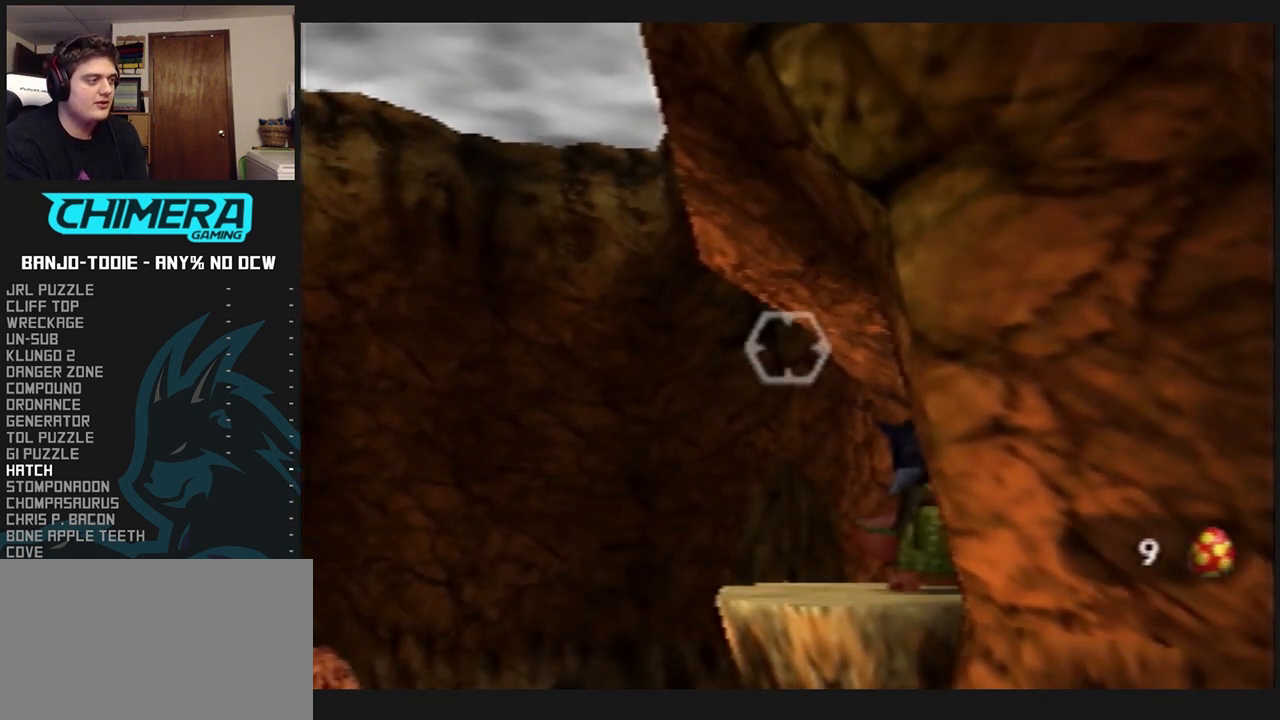
{"buttons": ["L1"], "left_stick": "center", "events": []}
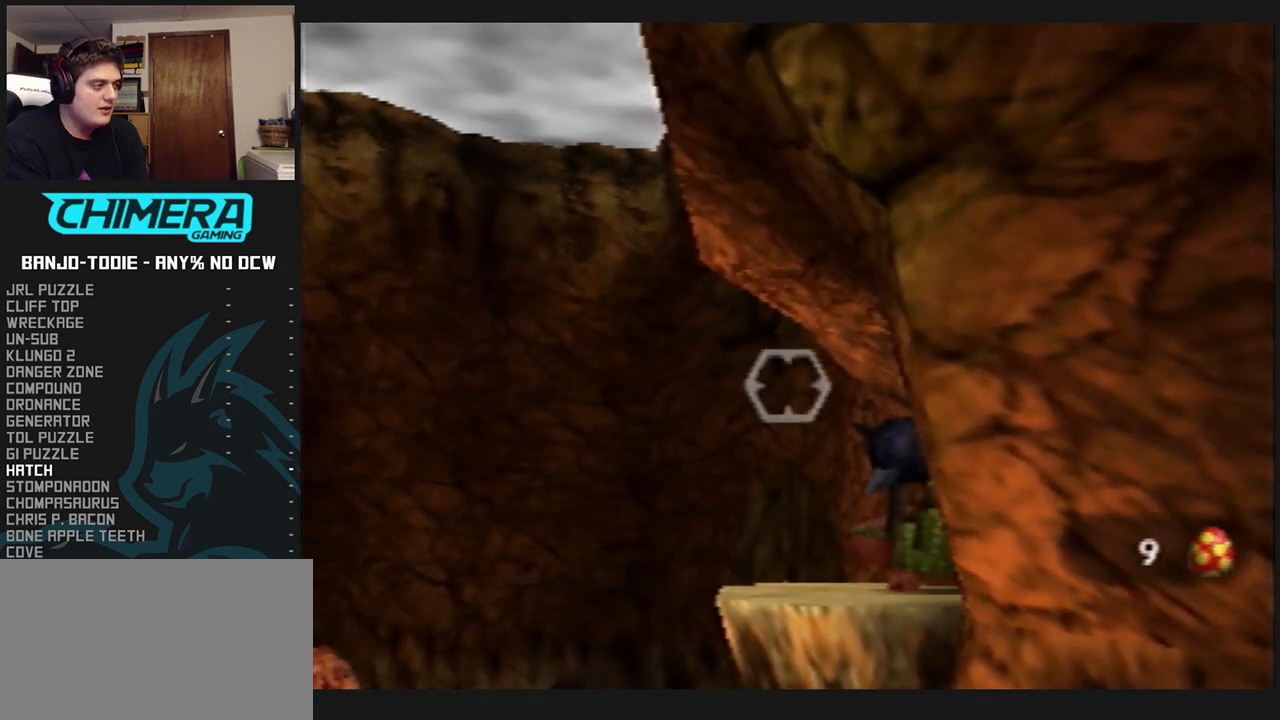
{"buttons": ["L1"], "left_stick": "center", "events": []}
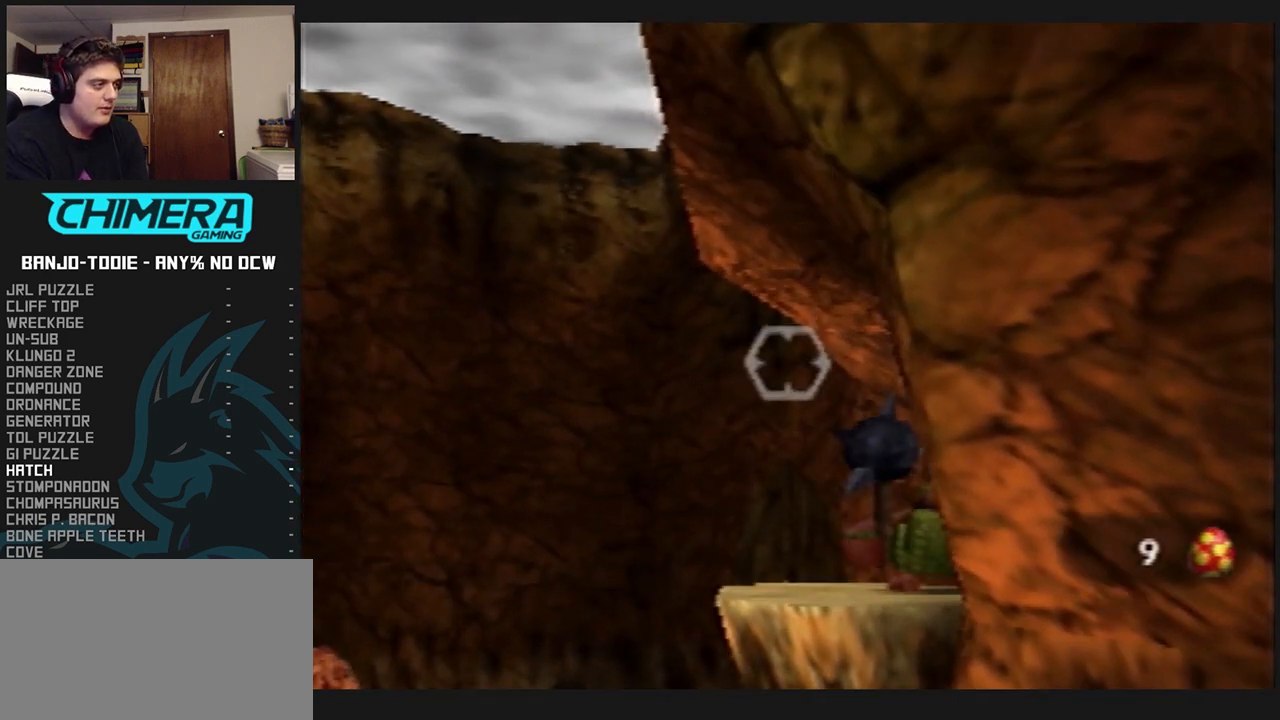
{"buttons": ["L1"], "left_stick": "center", "events": [[33, "left_stick", "up"], [200, "left_stick", "center"]]}
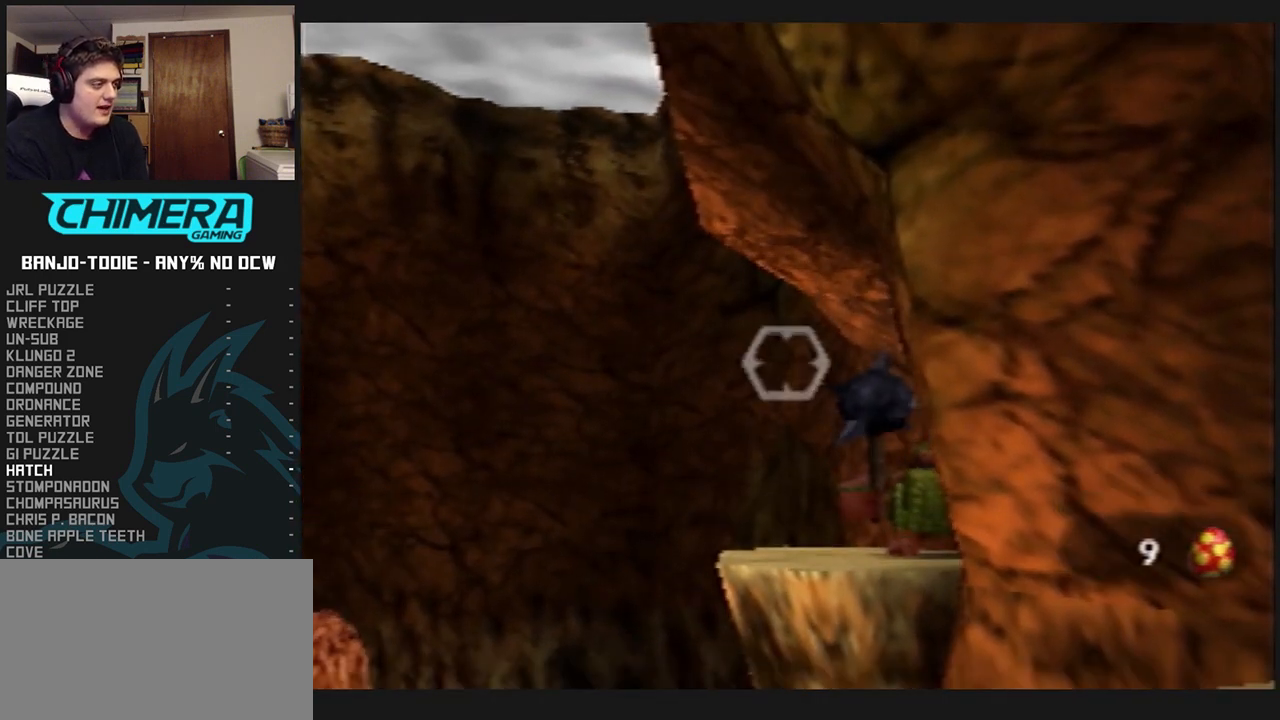
{"buttons": ["L1"], "left_stick": "center", "events": []}
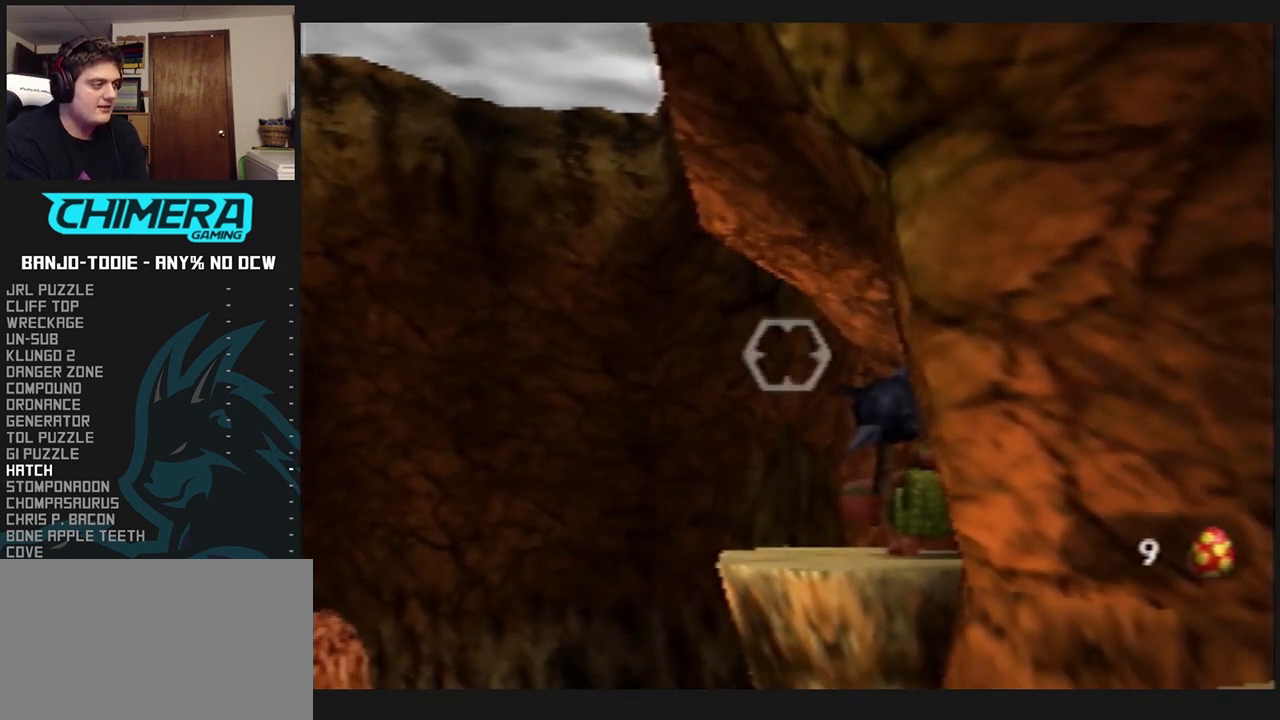
{"buttons": ["L1"], "left_stick": "center", "events": []}
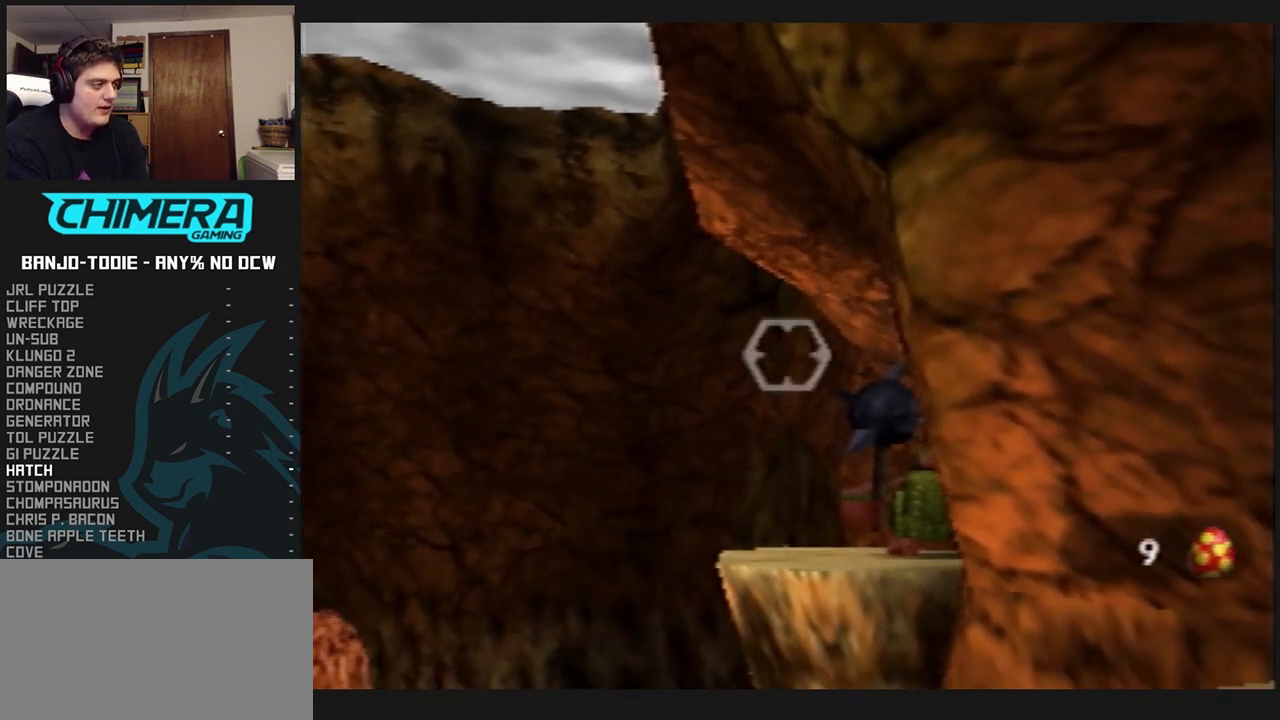
{"buttons": ["L1"], "left_stick": "center", "events": []}
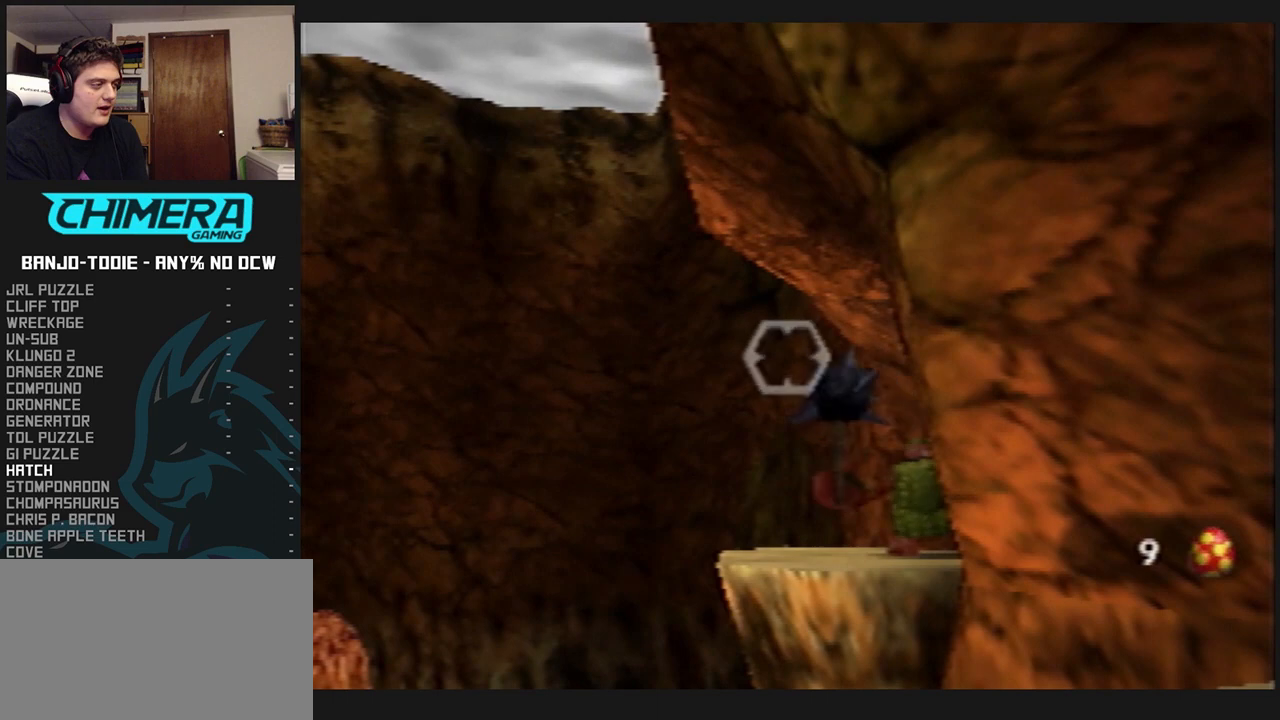
{"buttons": ["L1"], "left_stick": "center", "events": []}